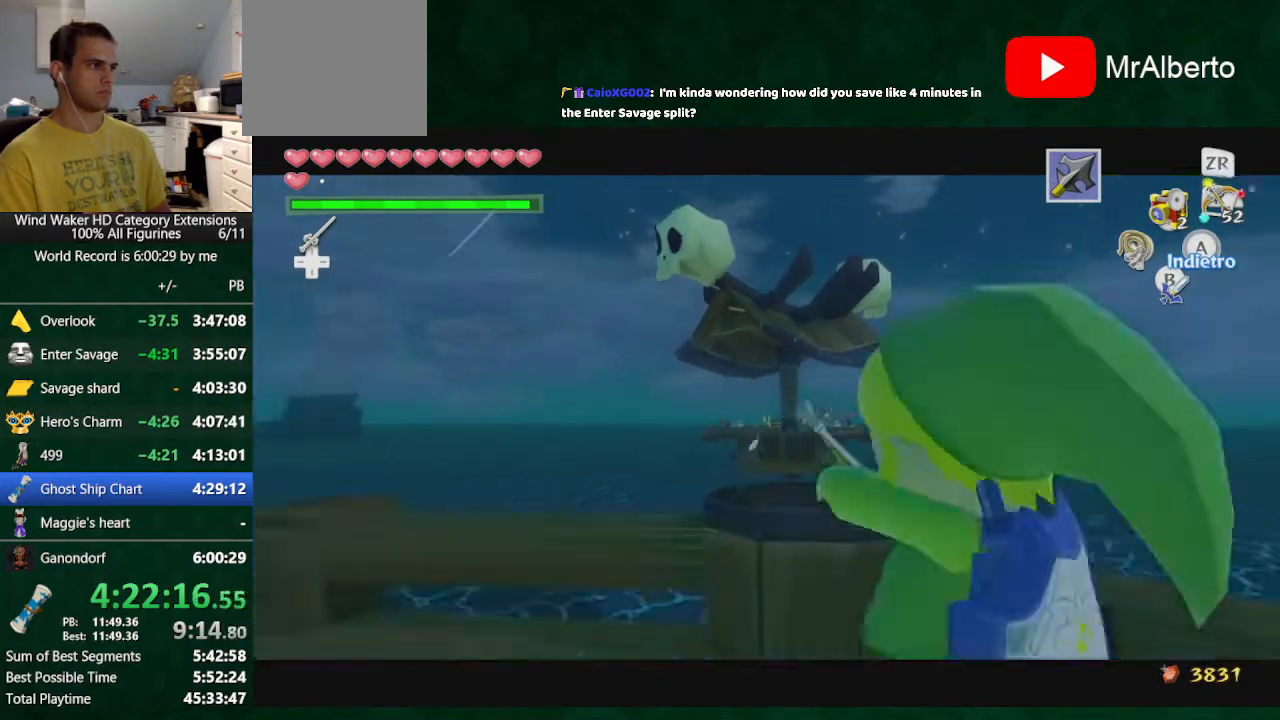
Gameplay with a controller (Nintendo layout); each line is a JSON object with the inputs held at the frame after it. "button_events" lists button changes between this image and that frame as [ms after this image, input, new state], when the widget could be followed in between (sticks are given only as held states). Not read: L2 L3 R2 R3 TOUCHPAD.
{"buttons": [], "left_stick": "up", "right_stick": "center", "button_events": []}
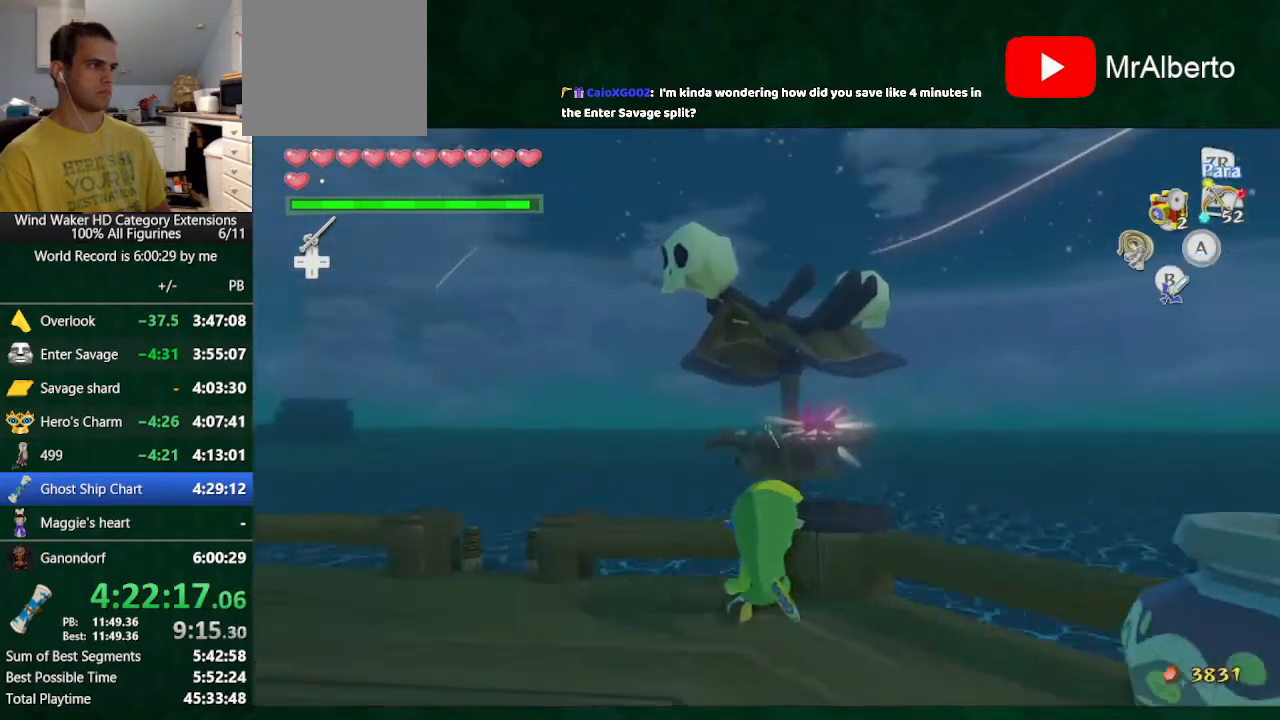
{"buttons": [], "left_stick": "up", "right_stick": "center", "button_events": []}
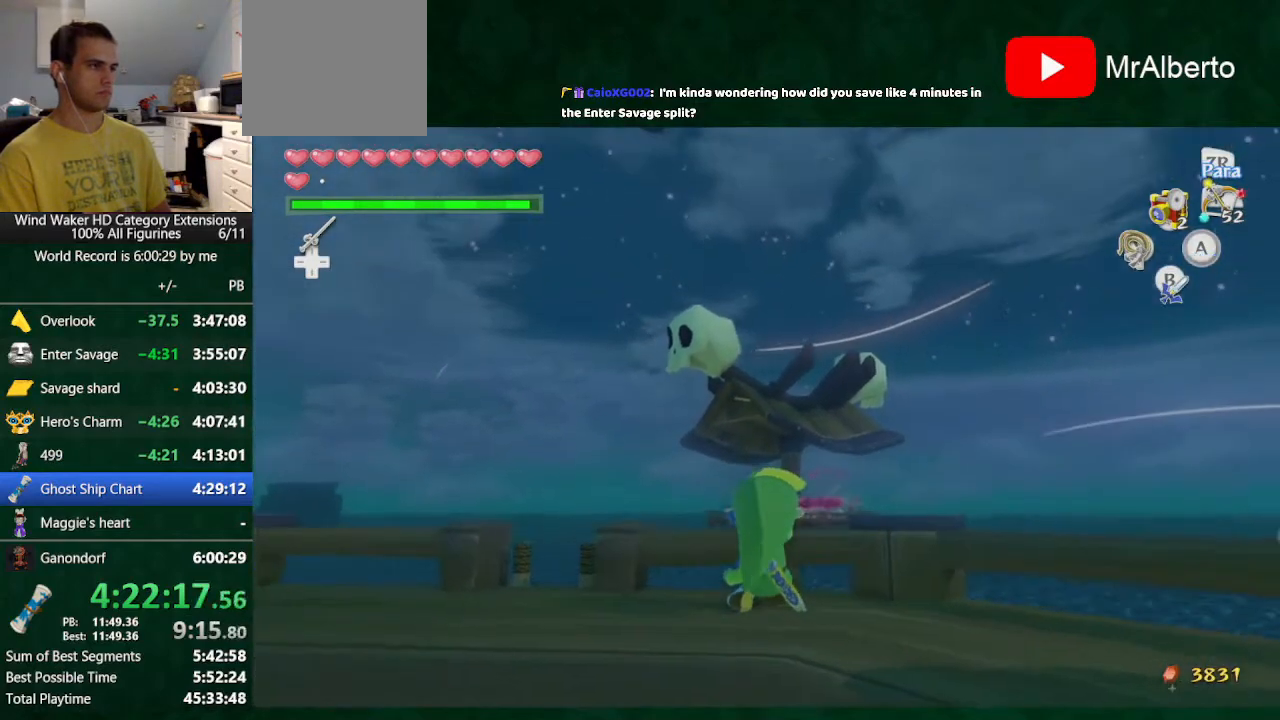
{"buttons": [], "left_stick": "up", "right_stick": "center", "button_events": []}
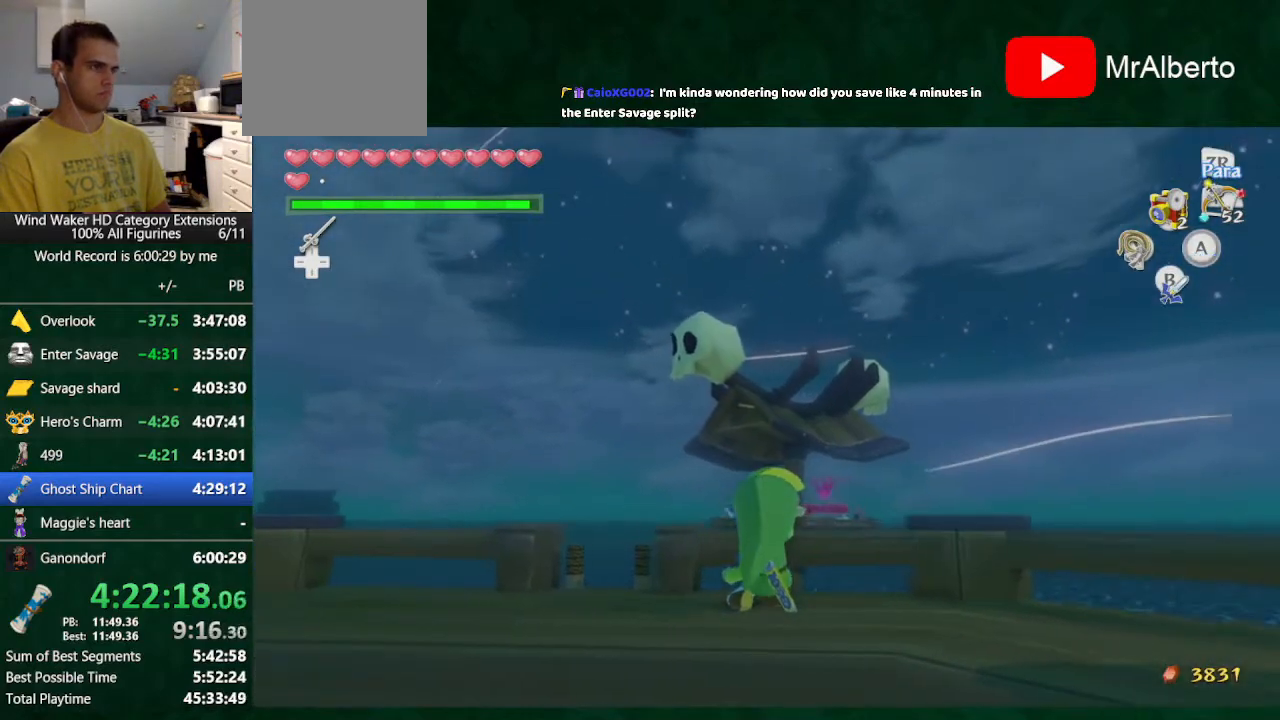
{"buttons": [], "left_stick": "up", "right_stick": "center", "button_events": []}
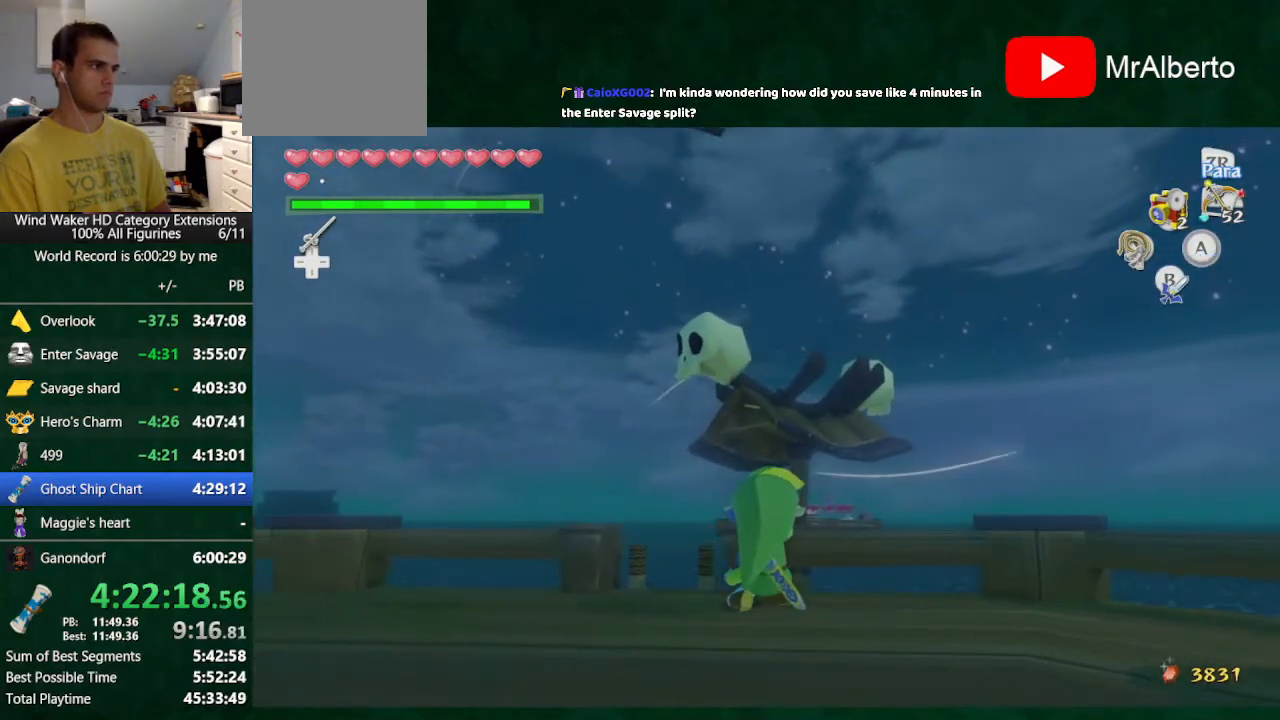
{"buttons": [], "left_stick": "up", "right_stick": "center", "button_events": []}
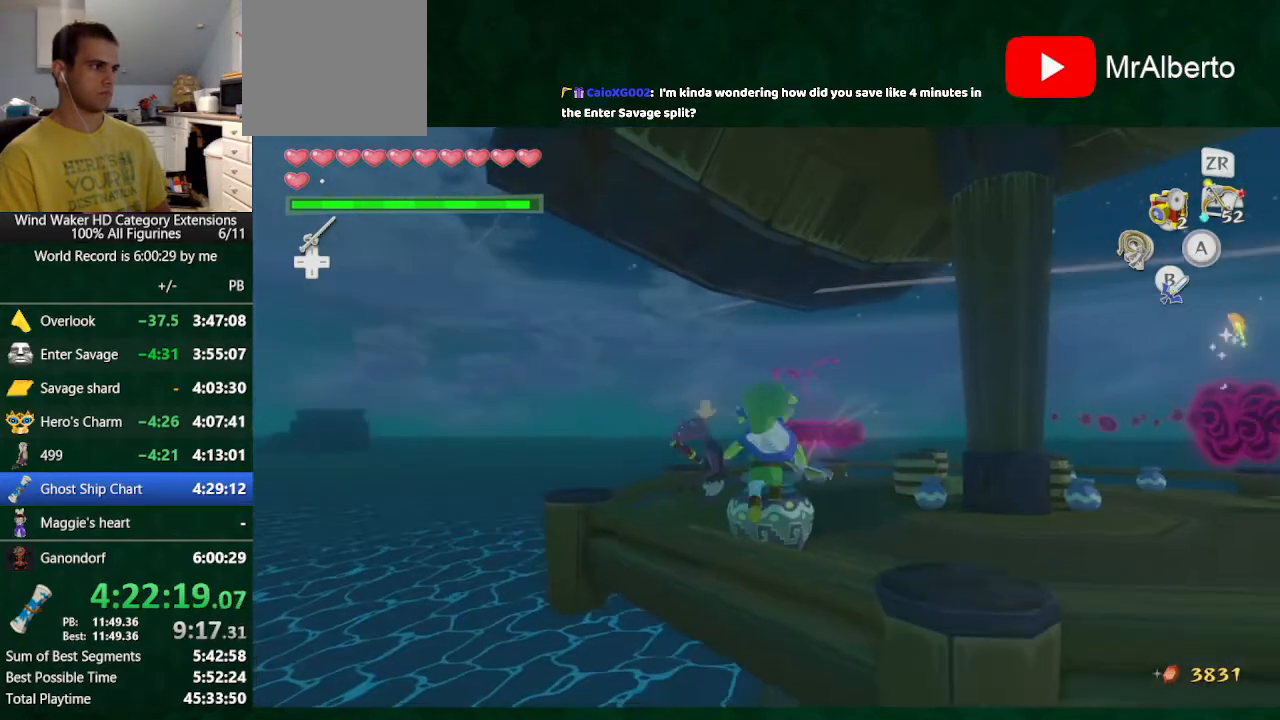
{"buttons": [], "left_stick": "up-right", "right_stick": "center", "button_events": [[33, "Y", "down"], [167, "Y", "up"]]}
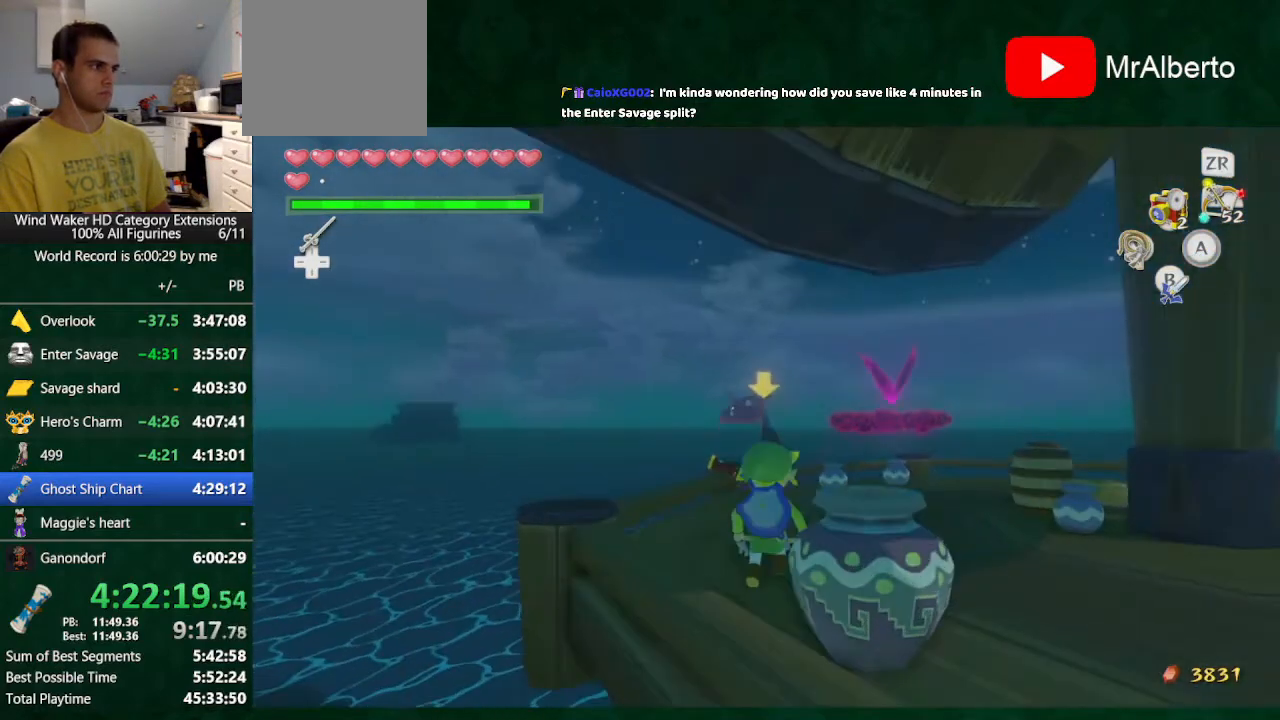
{"buttons": [], "left_stick": "up-right", "right_stick": "center", "button_events": [[33, "Y", "down"], [100, "Y", "up"]]}
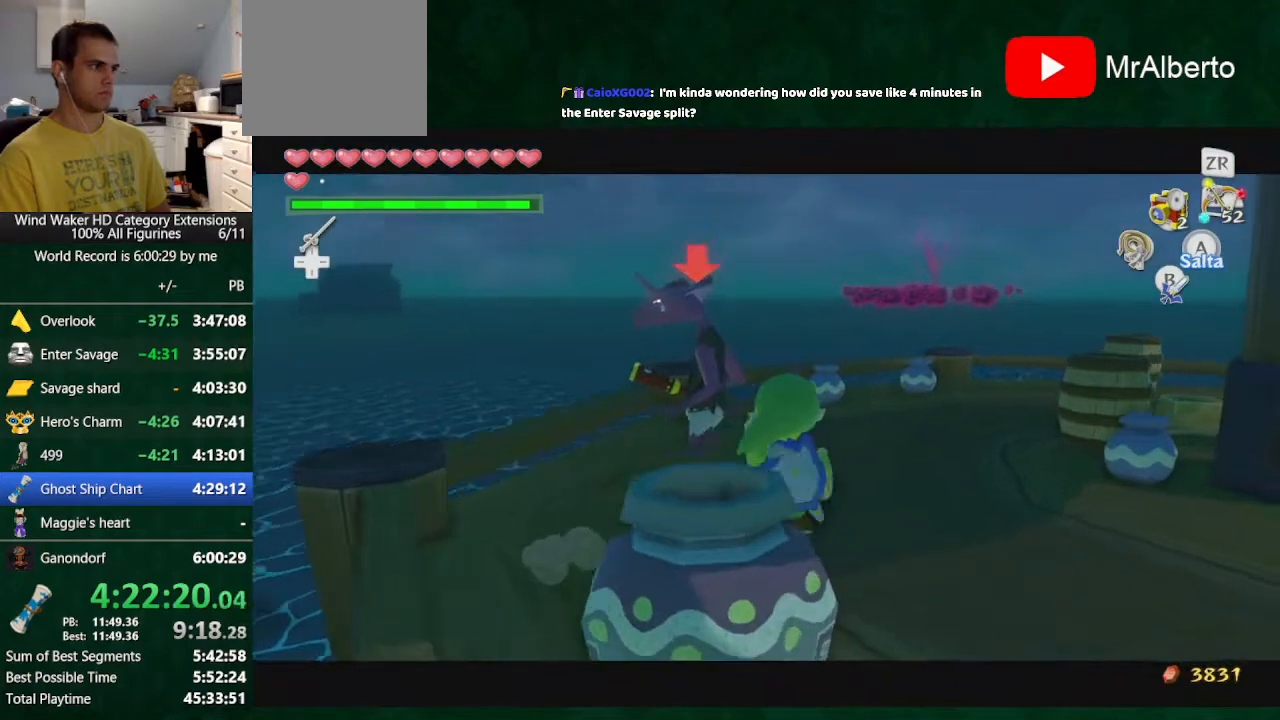
{"buttons": [], "left_stick": "center", "right_stick": "center", "button_events": [[33, "Y", "down"], [133, "Y", "up"]]}
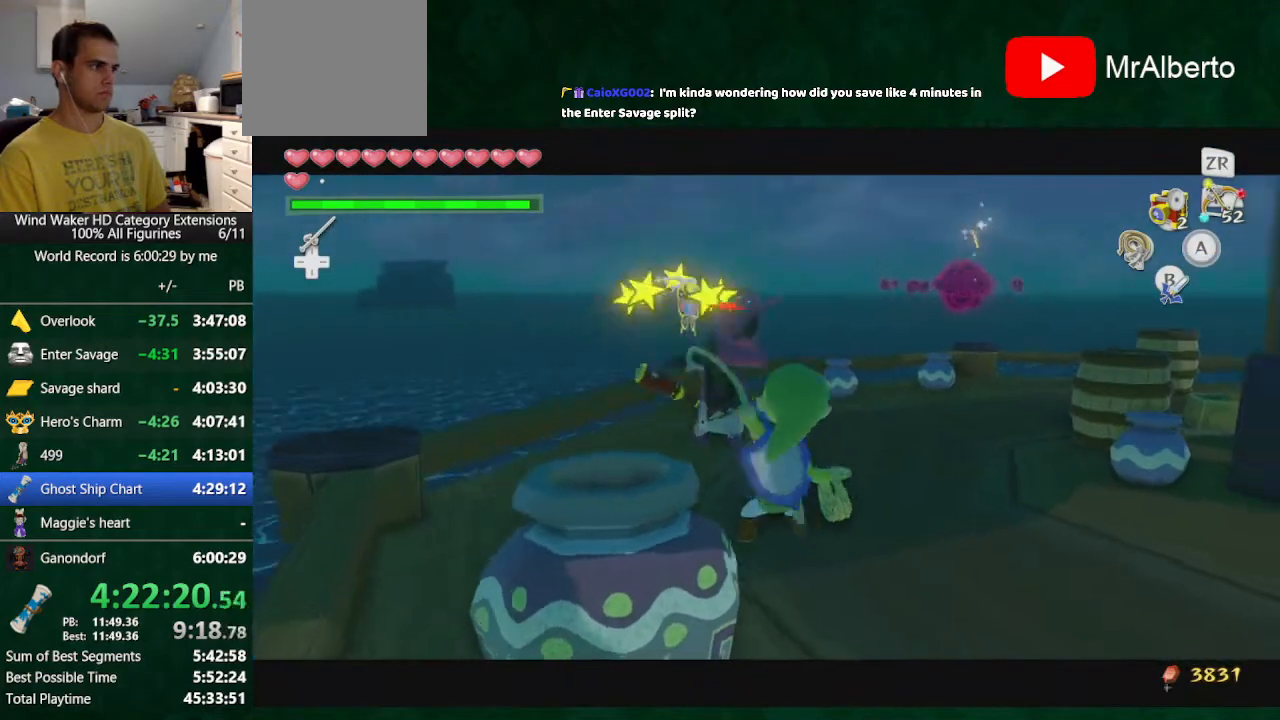
{"buttons": [], "left_stick": "up-right", "right_stick": "center", "button_events": []}
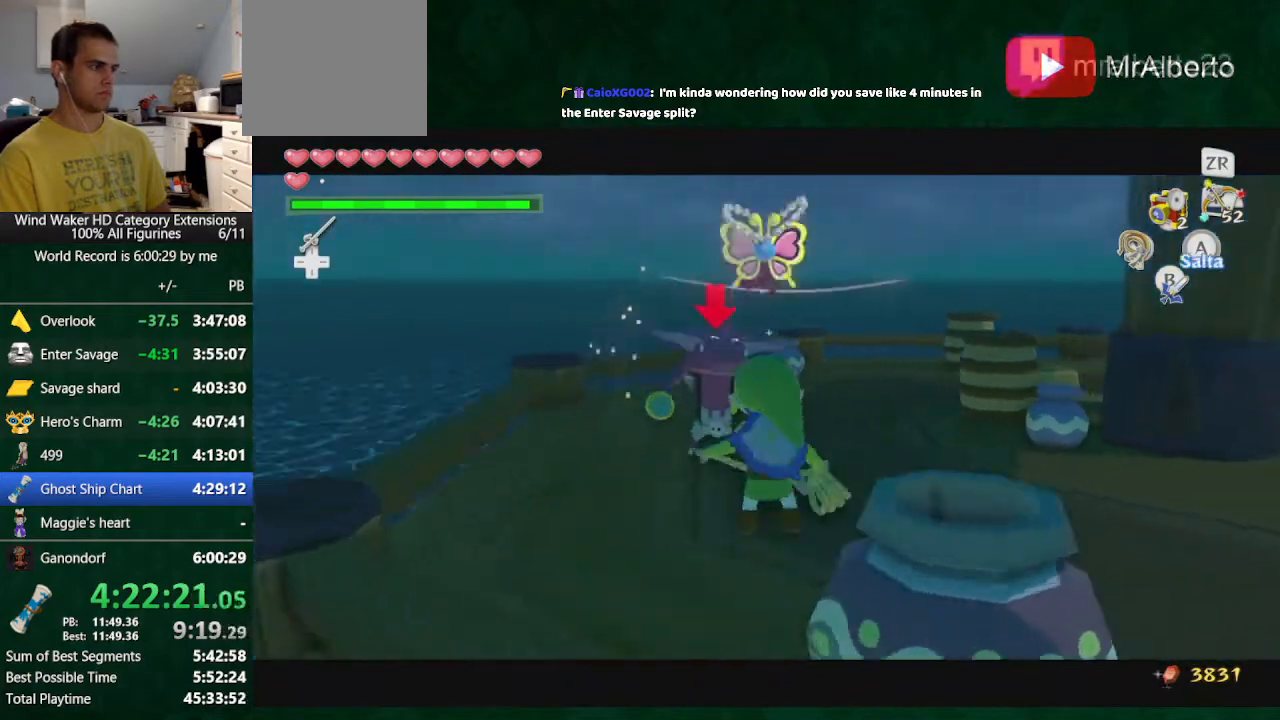
{"buttons": [], "left_stick": "up", "right_stick": "down-right", "button_events": []}
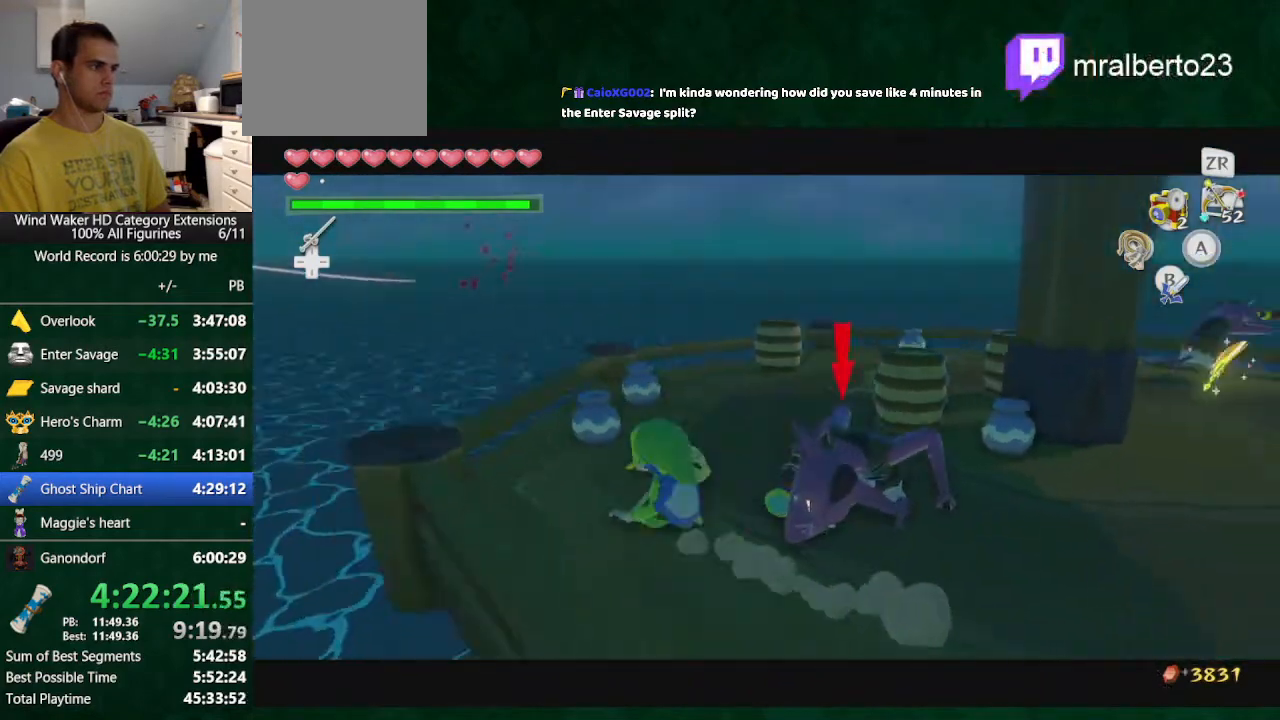
{"buttons": ["B"], "left_stick": "up-left", "right_stick": "center", "button_events": [[467, "B", "down"]]}
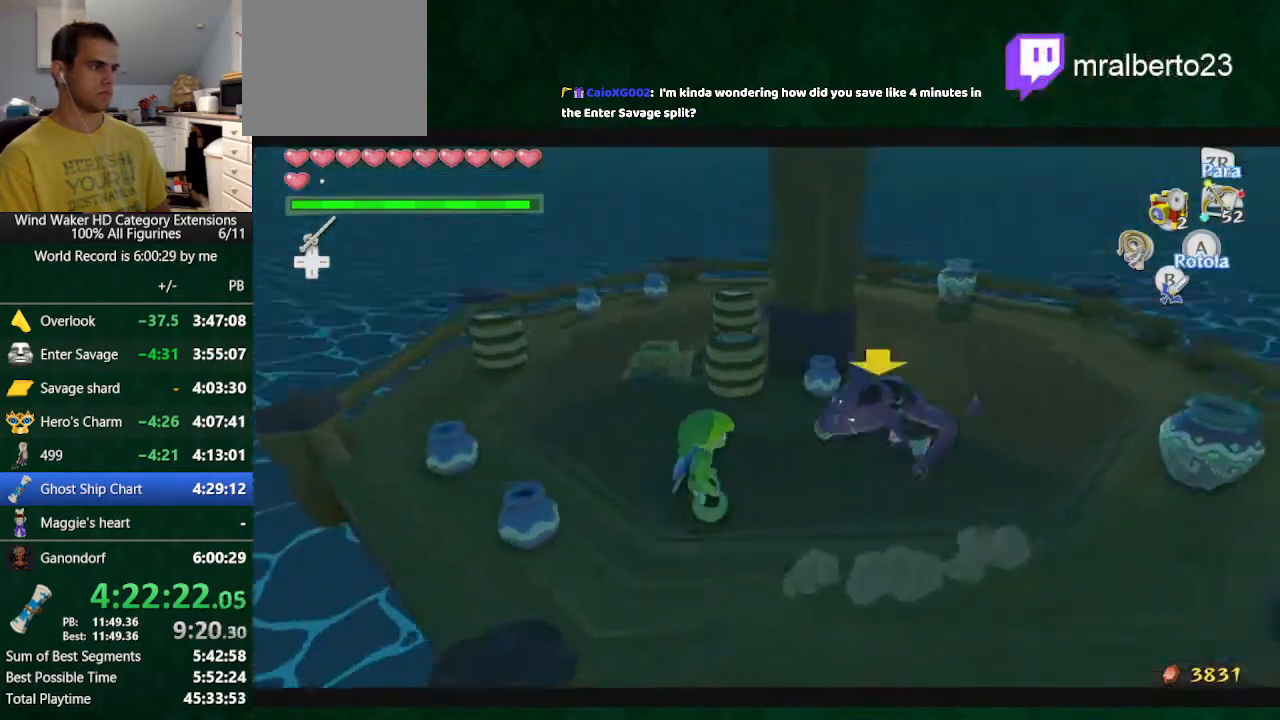
{"buttons": [], "left_stick": "up-right", "right_stick": "down-left", "button_events": [[100, "B", "up"]]}
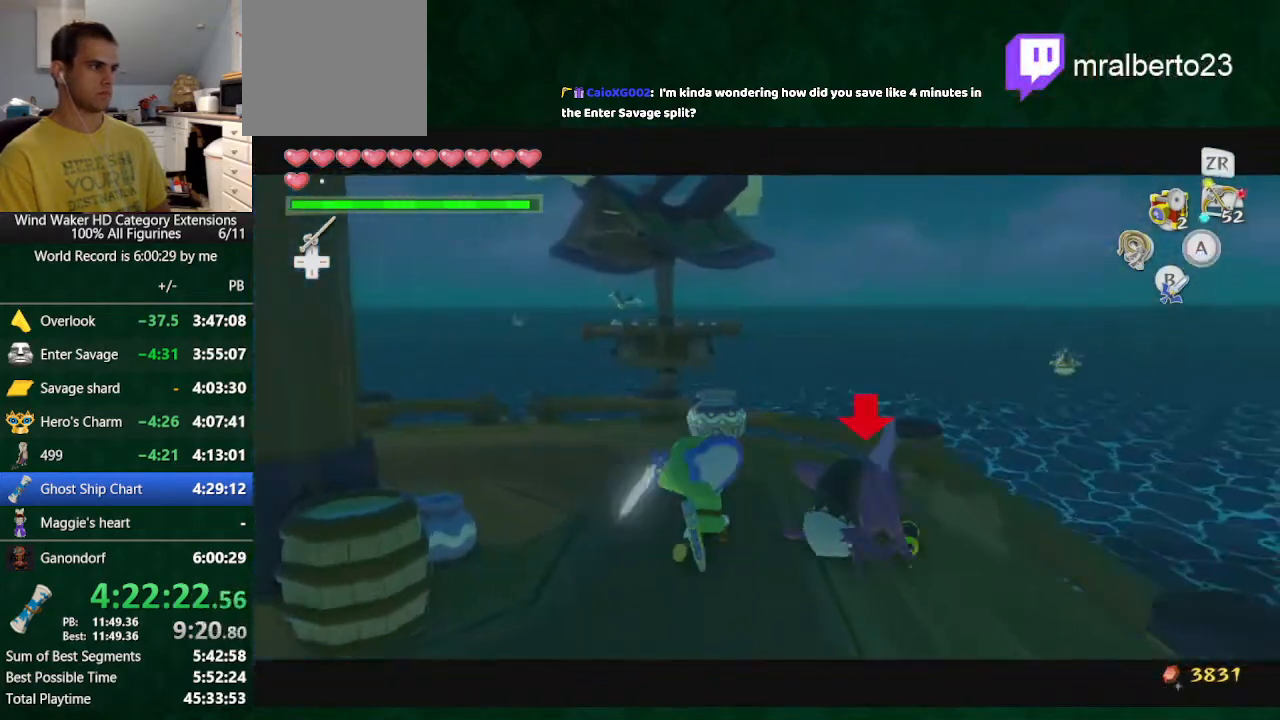
{"buttons": [], "left_stick": "center", "right_stick": "down-left", "button_events": []}
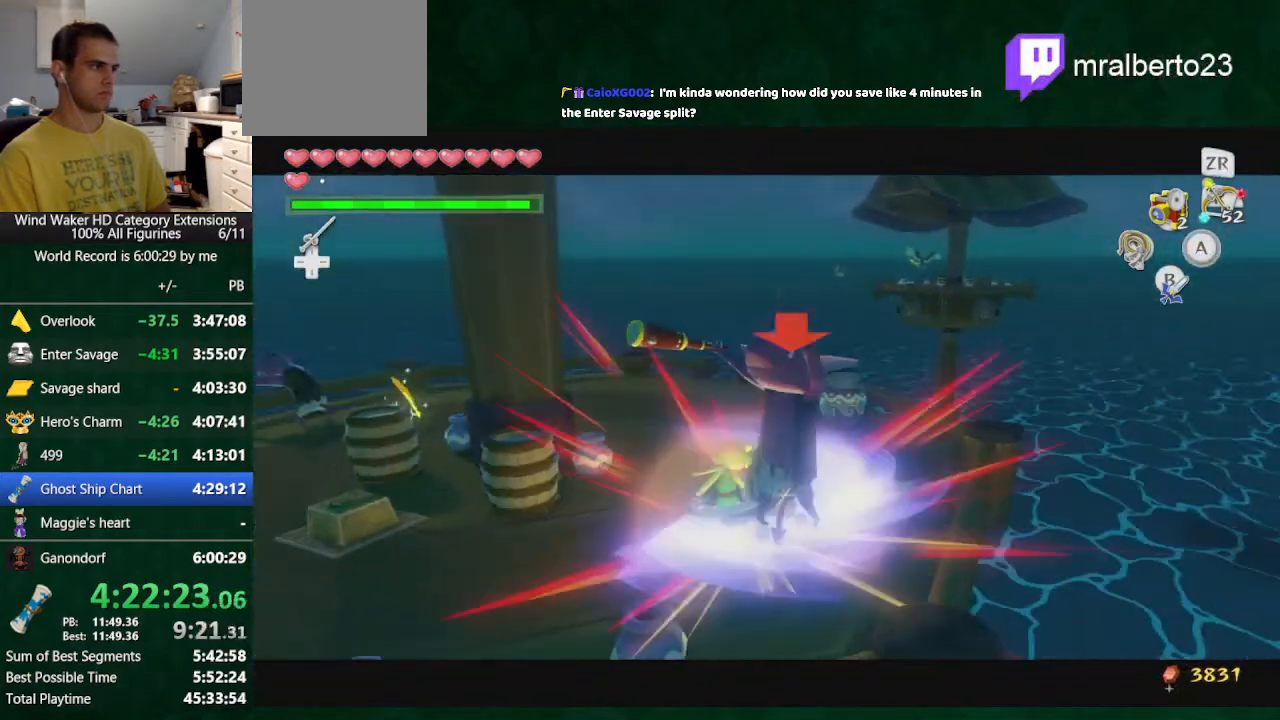
{"buttons": [], "left_stick": "up-left", "right_stick": "left", "button_events": [[367, "A", "down"], [500, "A", "up"]]}
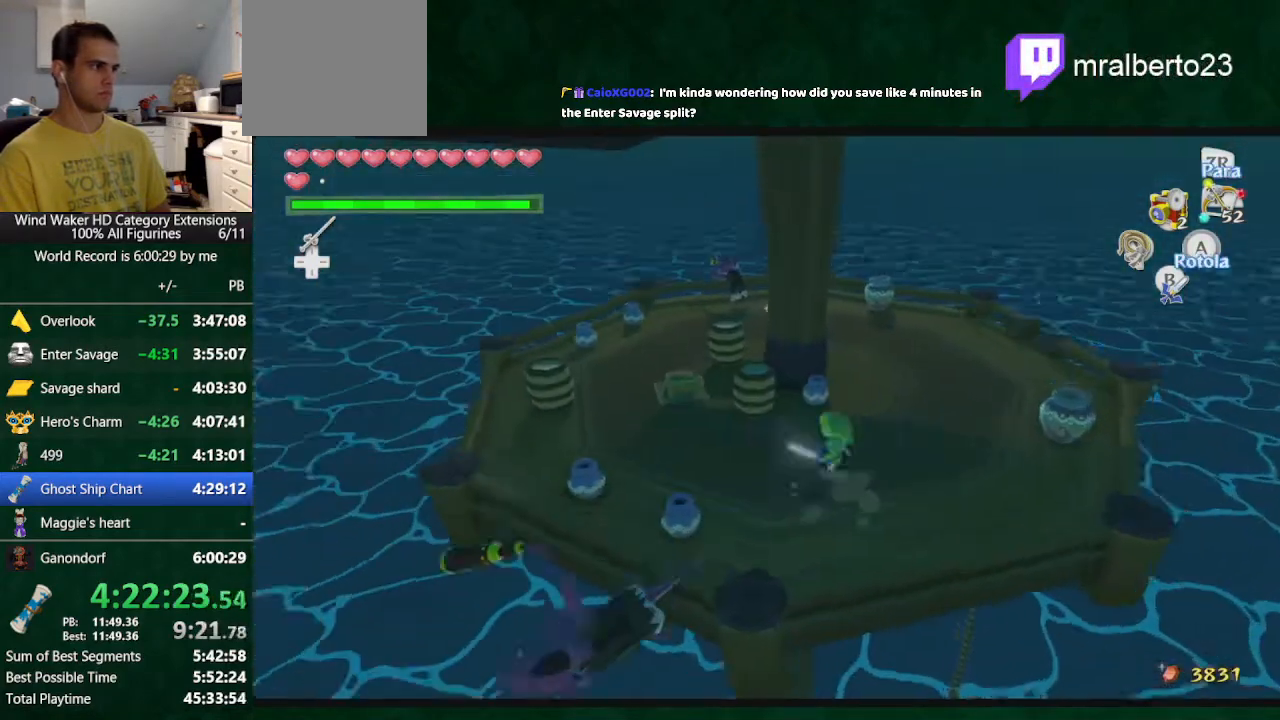
{"buttons": [], "left_stick": "up-left", "right_stick": "left", "button_events": []}
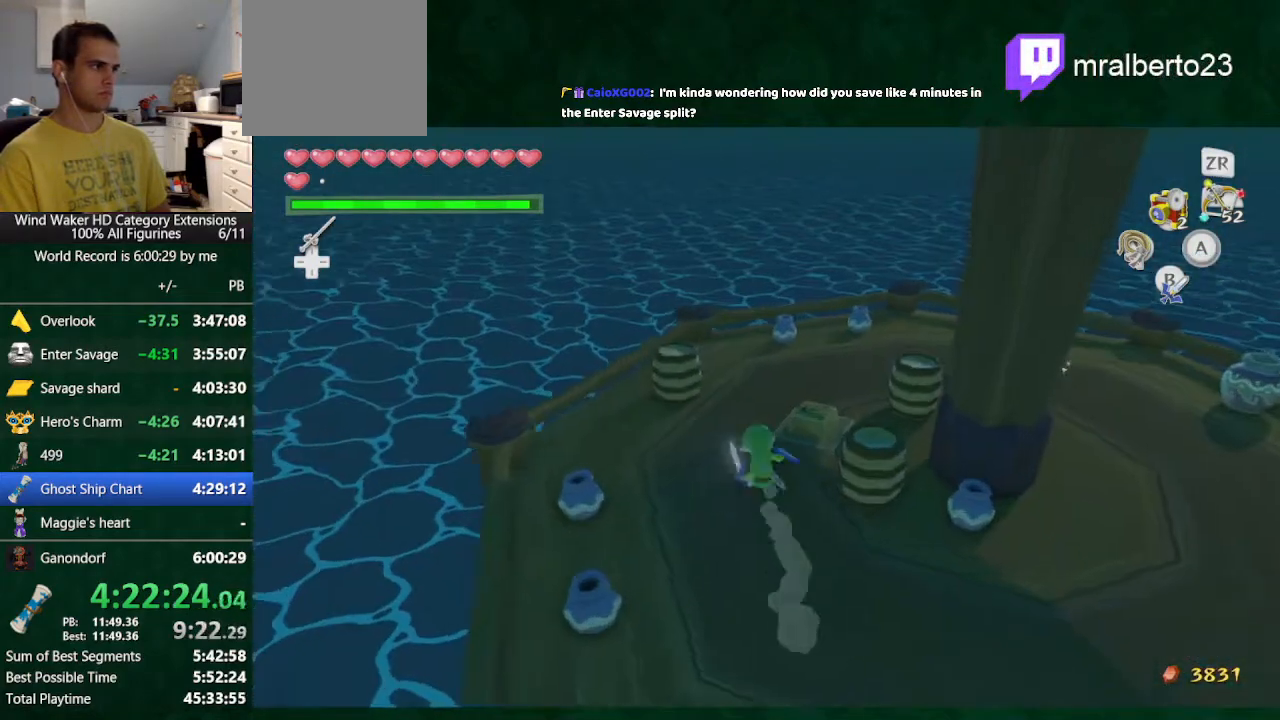
{"buttons": [], "left_stick": "center", "right_stick": "down-right", "button_events": [[167, "A", "down"], [267, "A", "up"]]}
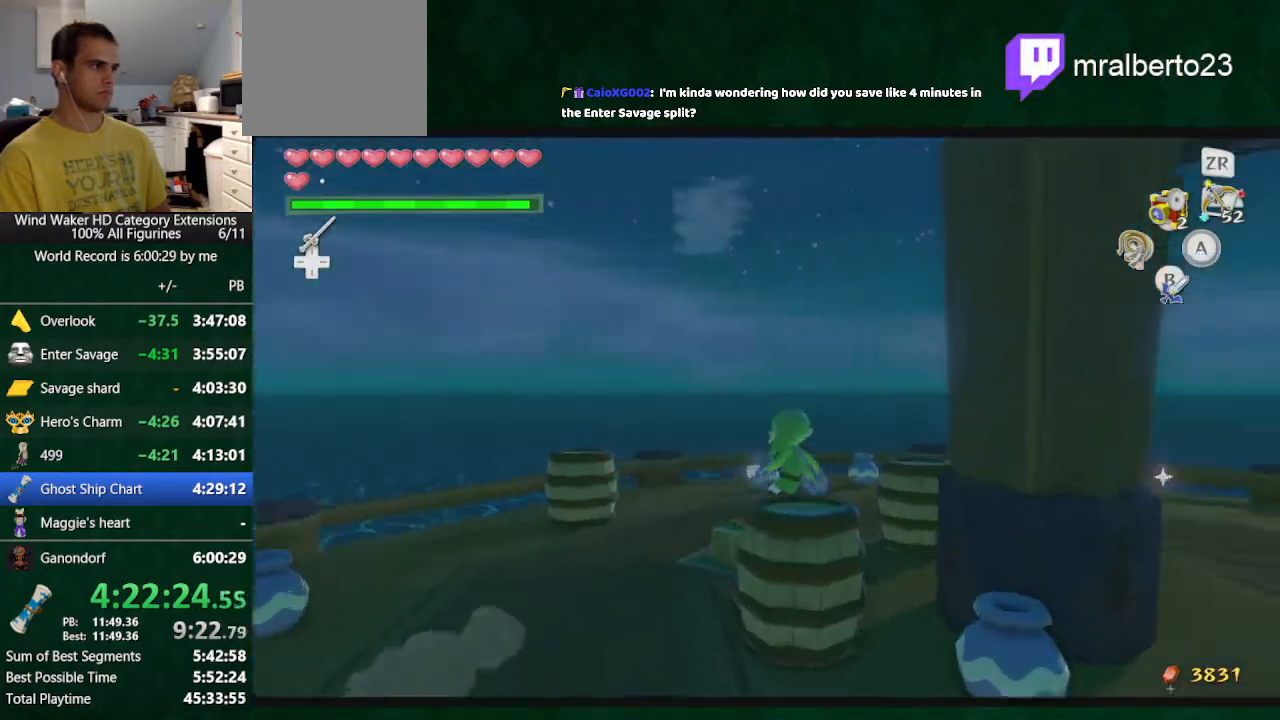
{"buttons": [], "left_stick": "down-left", "right_stick": "center", "button_events": []}
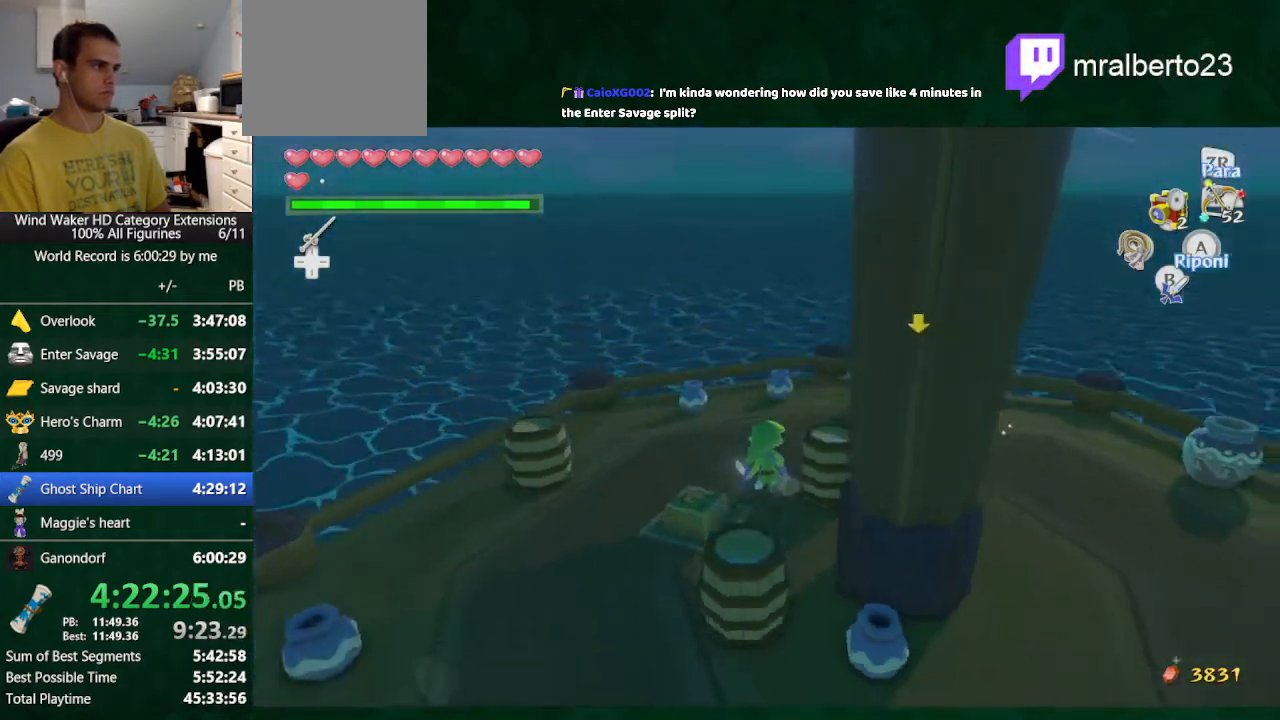
{"buttons": [], "left_stick": "center", "right_stick": "center", "button_events": []}